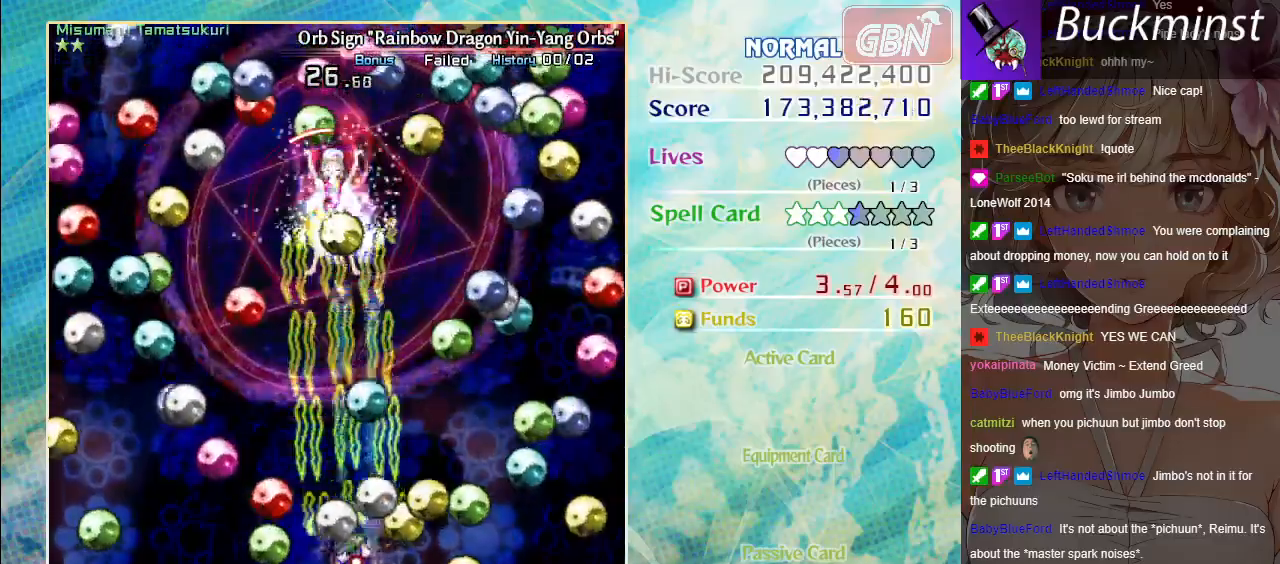
Gameplay with a controller (Xbox layout); each line is a JSON object with the inputs held at the frame after it. "events" lists button and stick changes between this image and that frame as [ms after this image, input, new state], when the widget could be followed in between. Not read: right_stick.
{"buttons": ["A"], "left_stick": "center", "events": [[33, "left_stick", "down"], [267, "X", "up"], [300, "left_stick", "right"], [350, "R1", "down"], [400, "left_stick", "center"], [483, "R1", "up"]]}
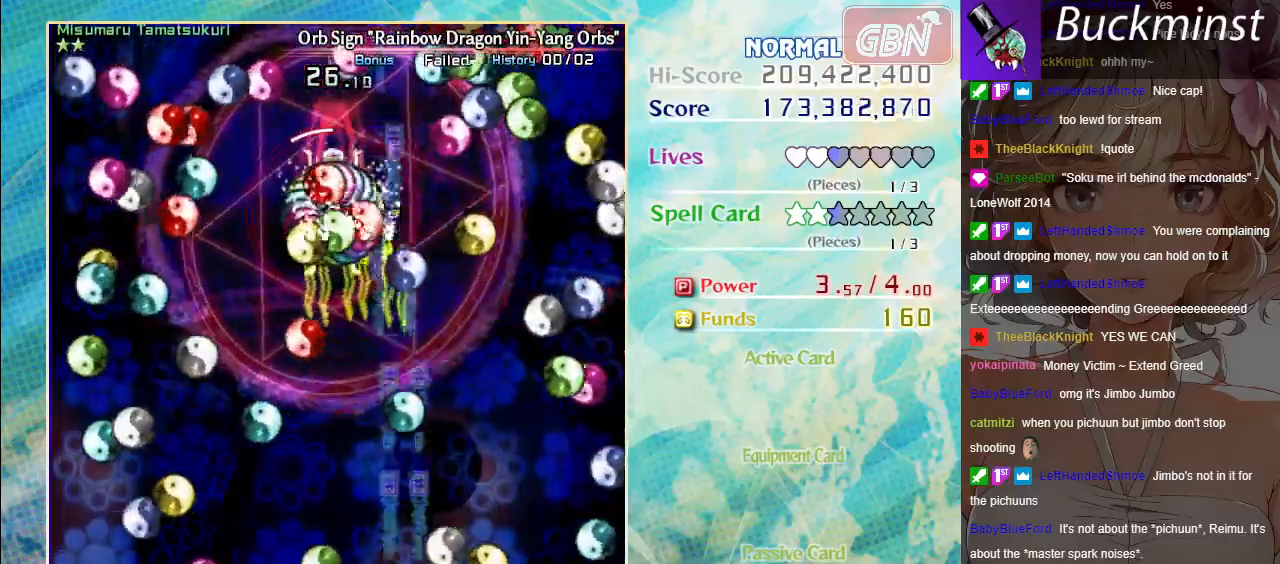
{"buttons": ["A", "X"], "left_stick": "up-left", "events": [[83, "X", "down"], [100, "left_stick", "left"], [217, "left_stick", "up-left"]]}
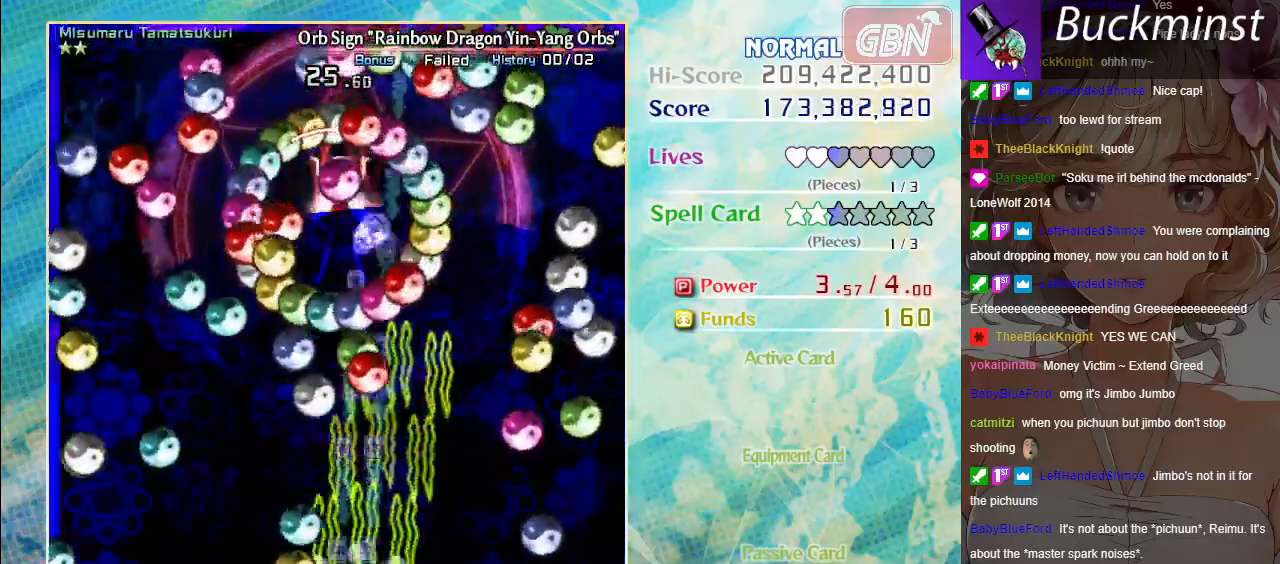
{"buttons": ["A", "X"], "left_stick": "center", "events": [[333, "left_stick", "center"]]}
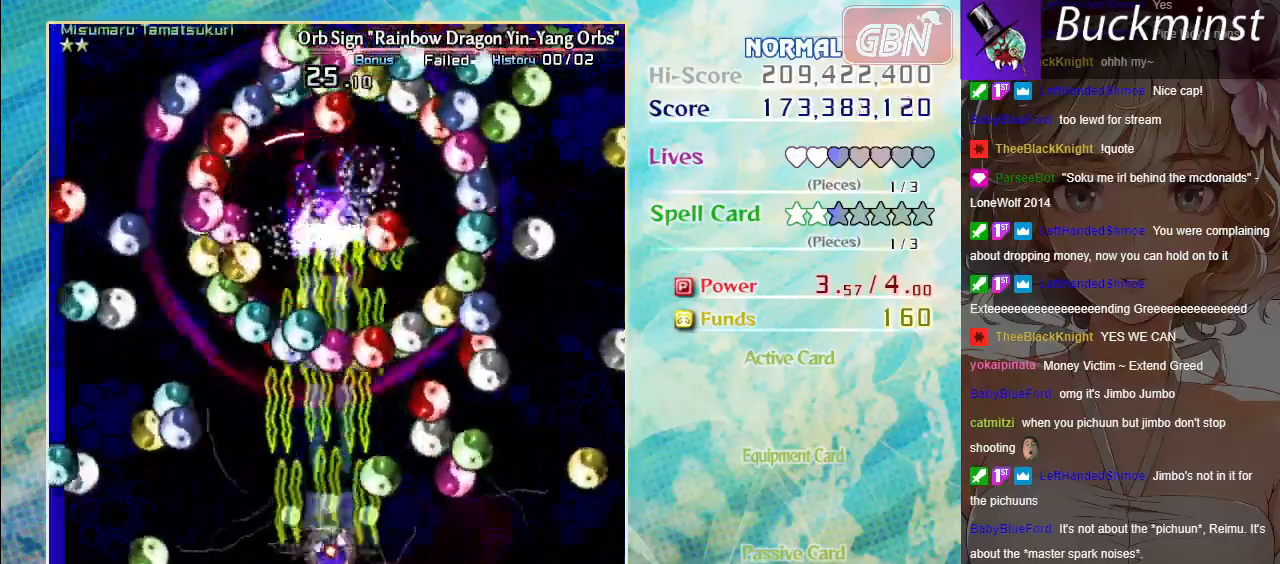
{"buttons": ["A", "X"], "left_stick": "center", "events": []}
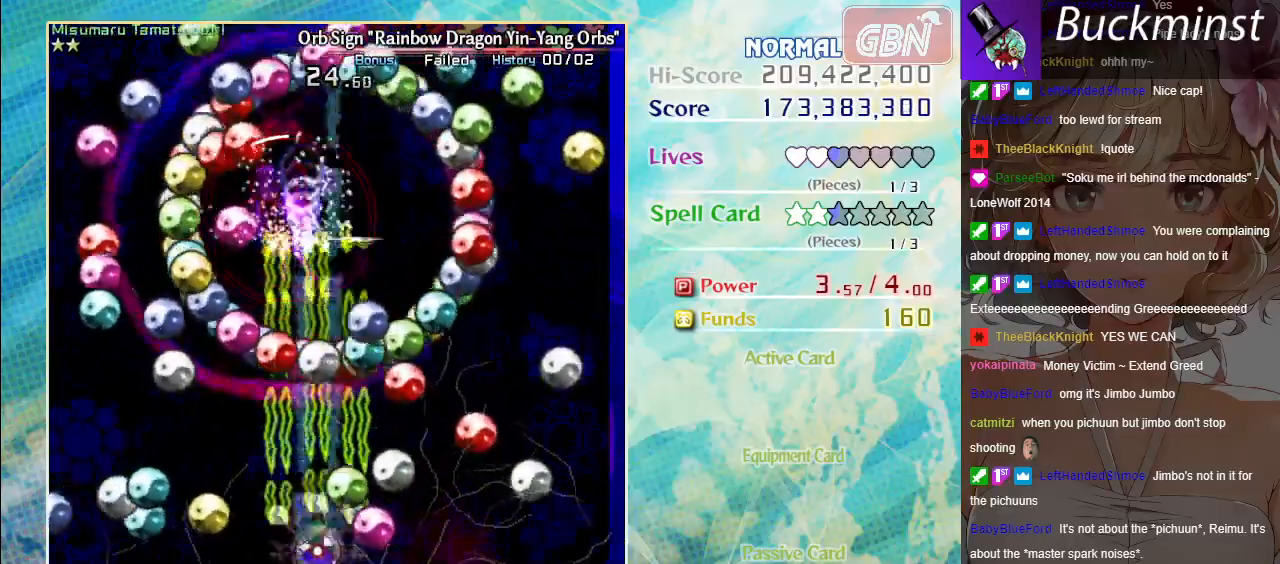
{"buttons": ["A", "X"], "left_stick": "up-left", "events": [[450, "left_stick", "up-left"]]}
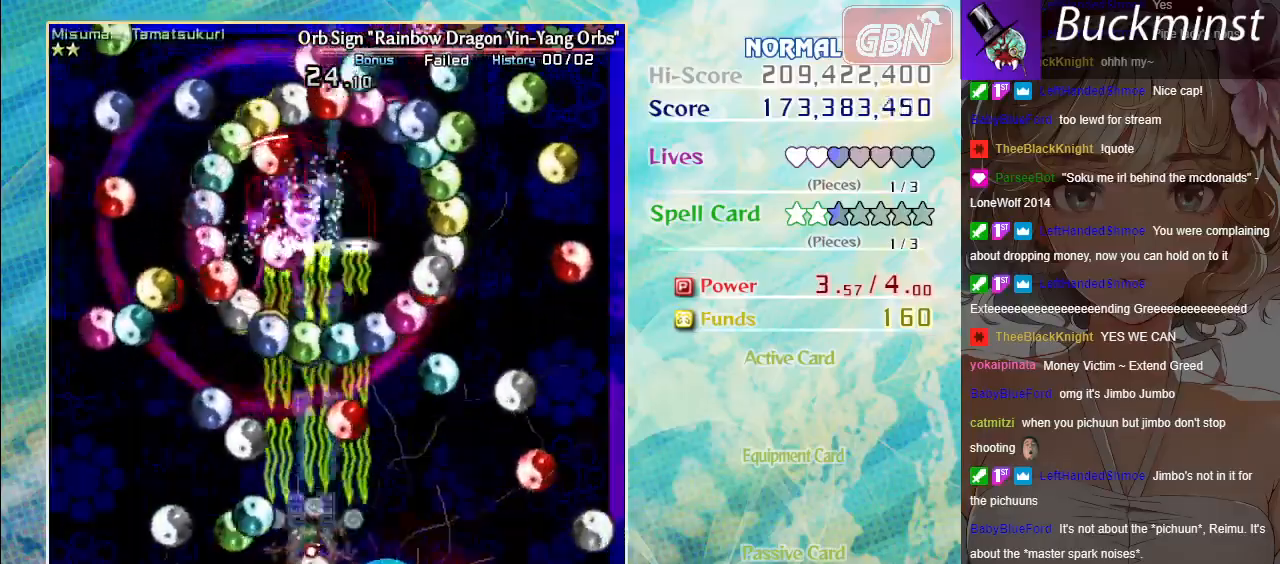
{"buttons": ["A", "X"], "left_stick": "center", "events": [[117, "left_stick", "center"]]}
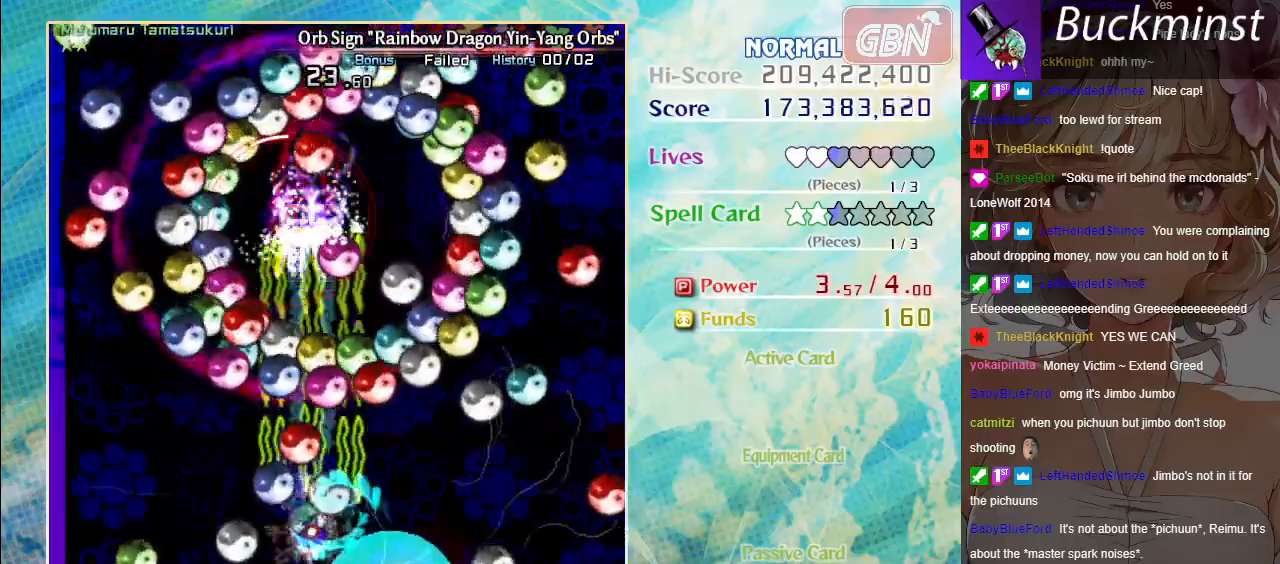
{"buttons": ["A", "X"], "left_stick": "center", "events": []}
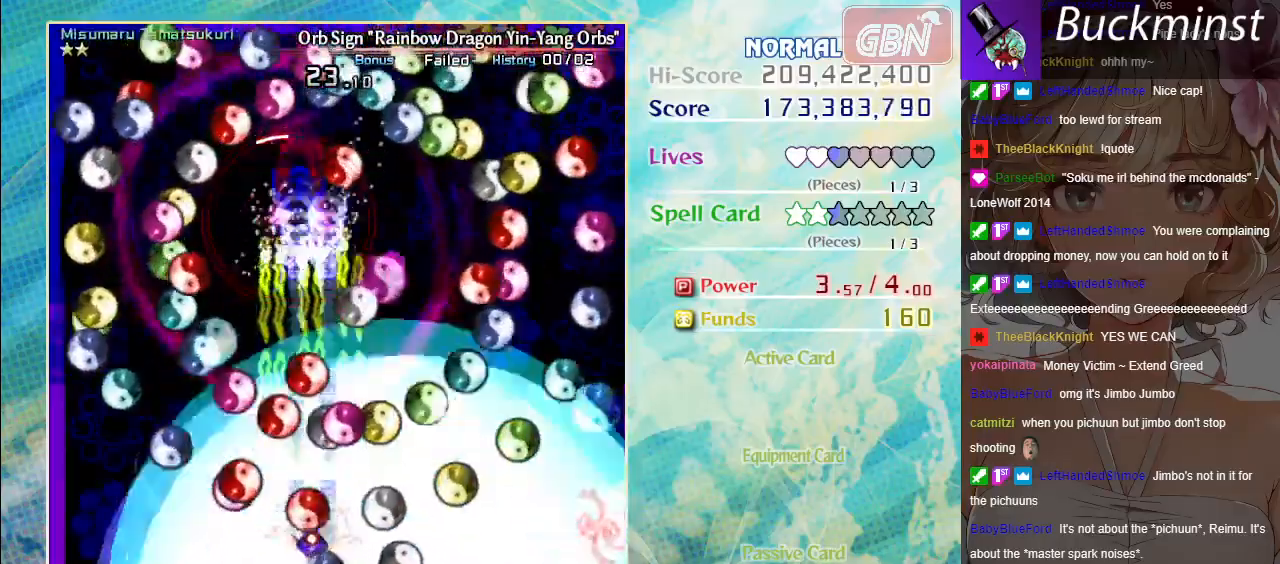
{"buttons": ["A", "X"], "left_stick": "center", "events": []}
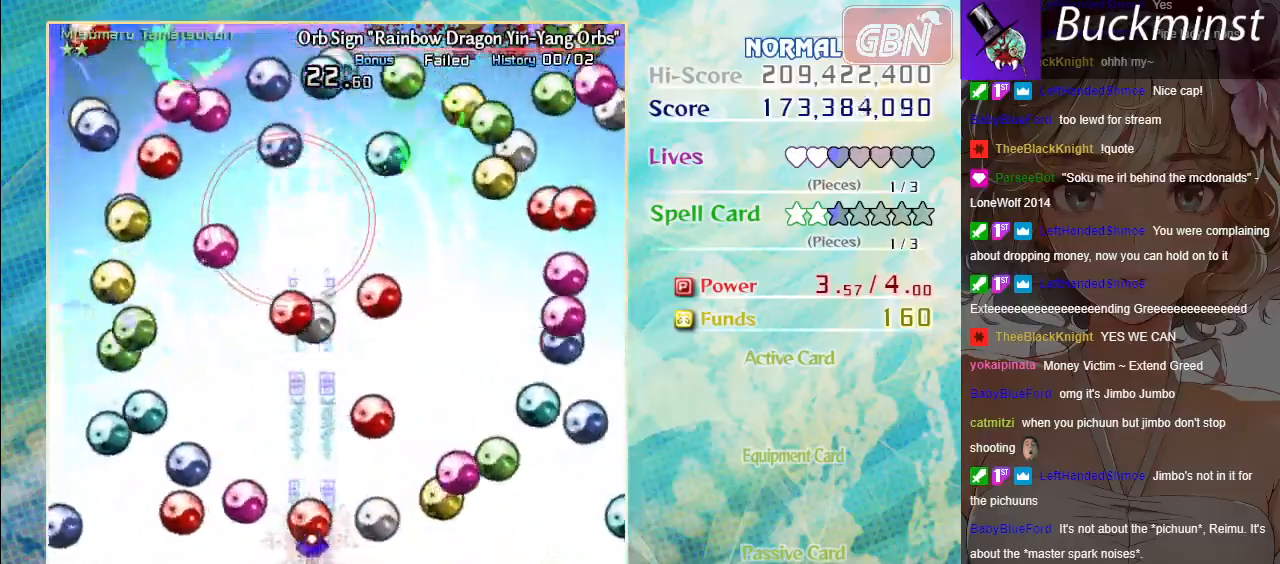
{"buttons": ["A", "X"], "left_stick": "center", "events": []}
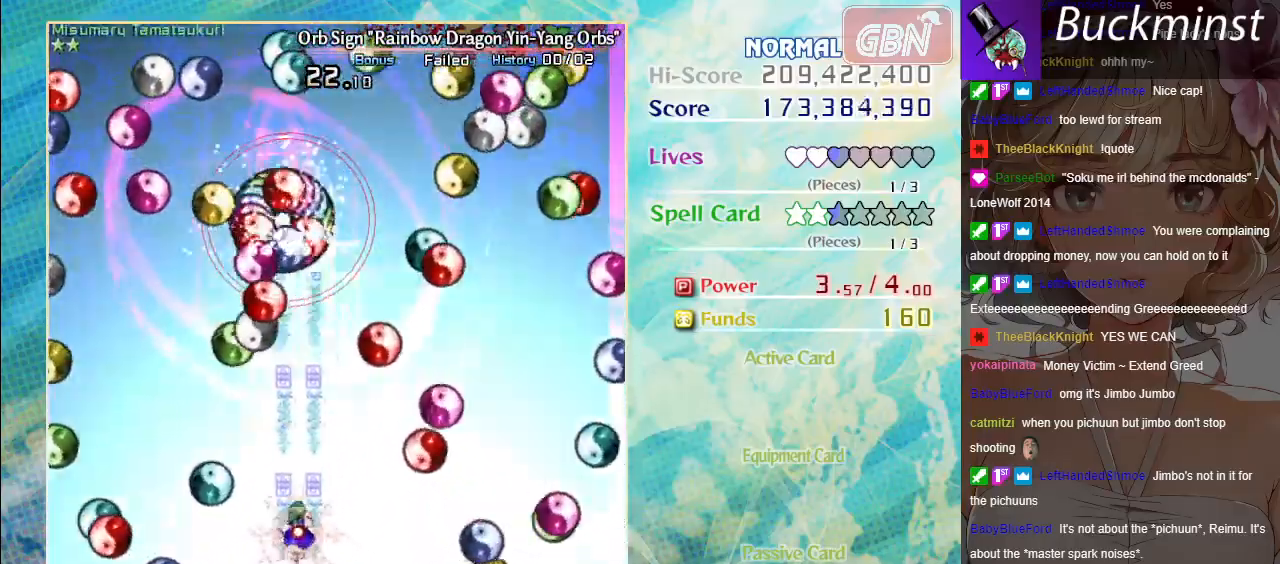
{"buttons": ["A", "X"], "left_stick": "down", "events": [[167, "left_stick", "down-right"], [283, "left_stick", "down"]]}
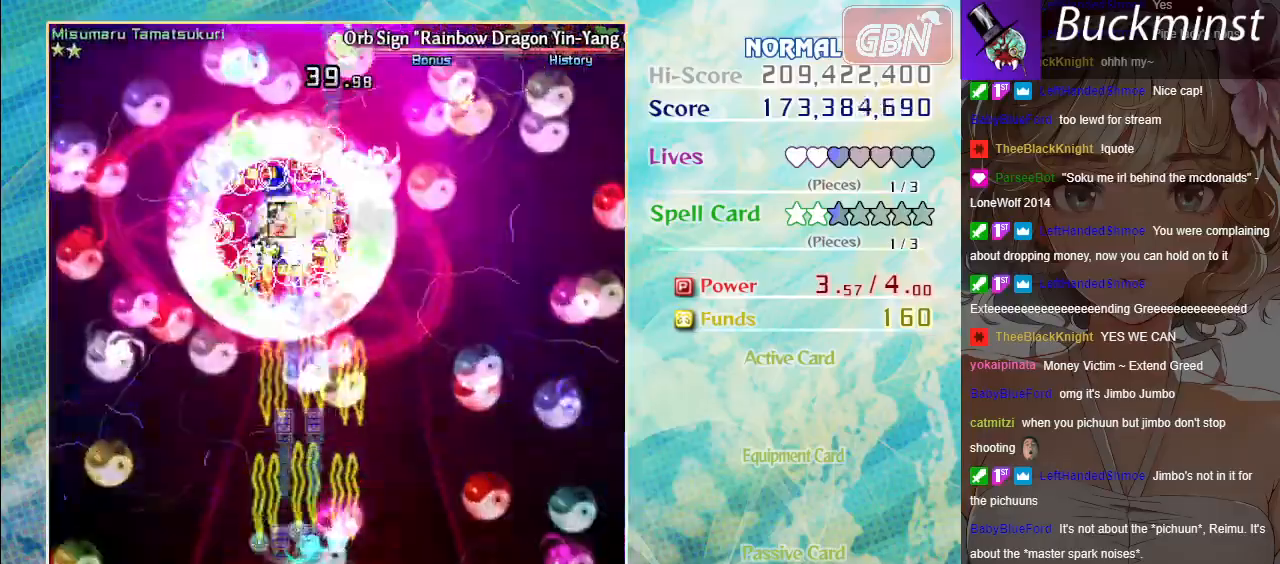
{"buttons": ["A", "X"], "left_stick": "center", "events": [[117, "X", "up"], [200, "X", "down"], [433, "left_stick", "center"]]}
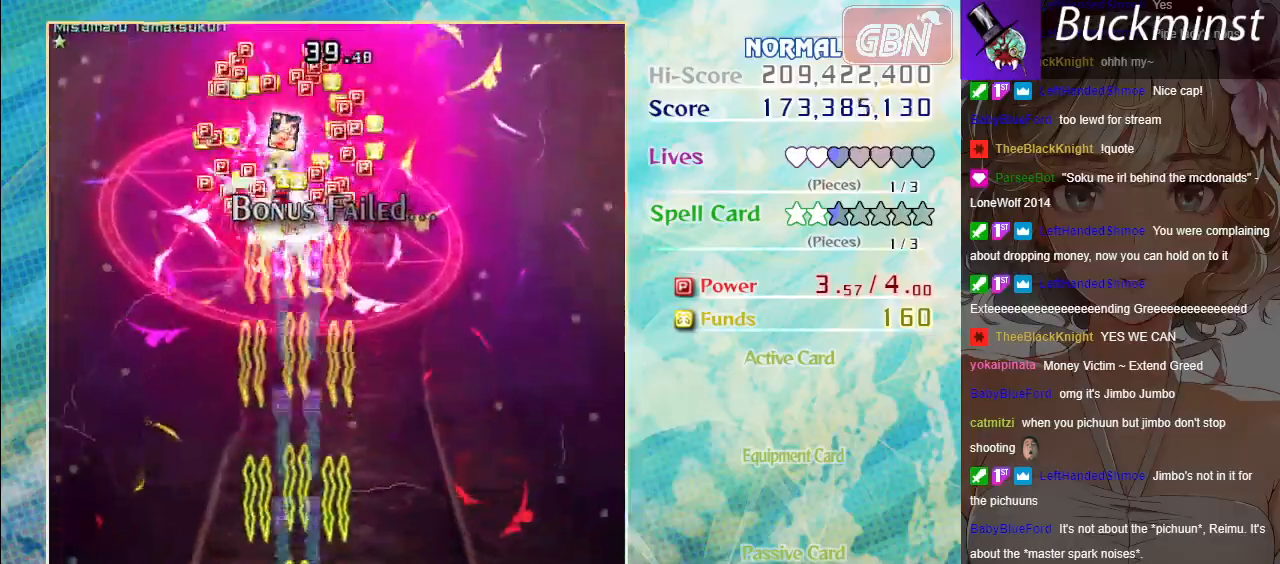
{"buttons": ["A"], "left_stick": "up", "events": [[100, "left_stick", "up"], [133, "X", "up"], [267, "left_stick", "up-left"], [467, "left_stick", "up"]]}
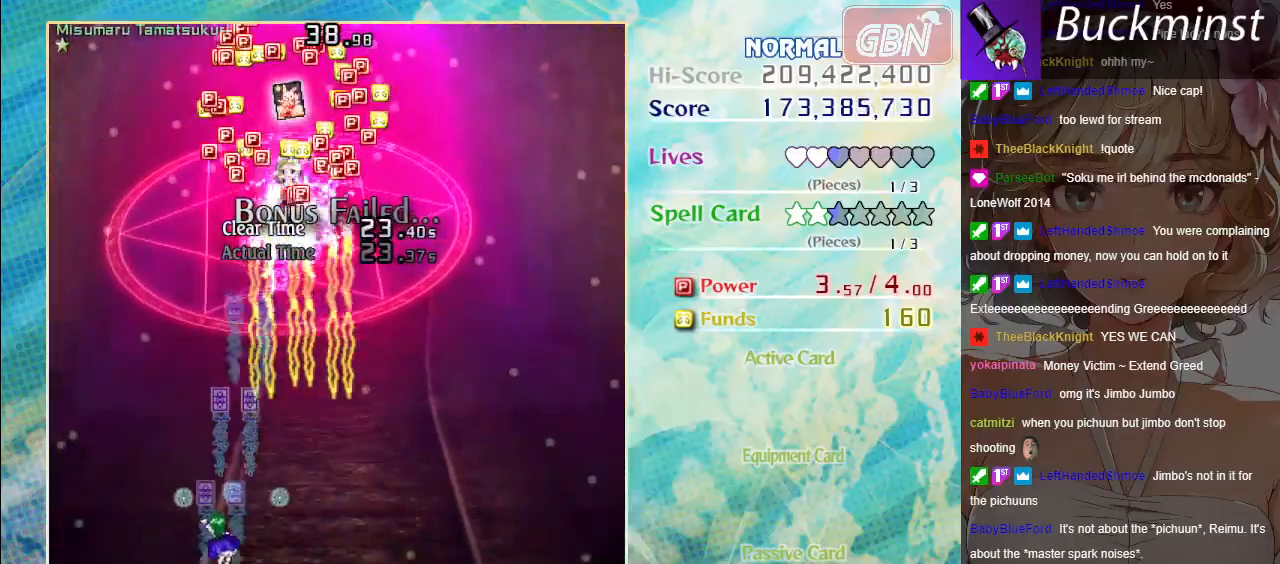
{"buttons": ["A"], "left_stick": "up", "events": []}
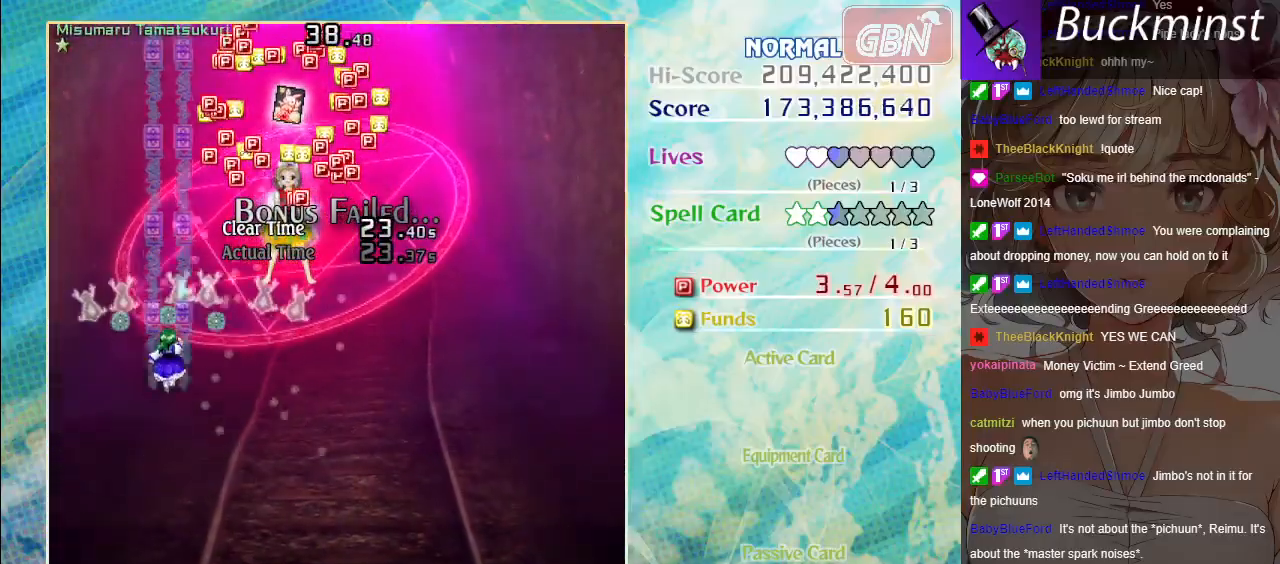
{"buttons": ["A"], "left_stick": "up", "events": []}
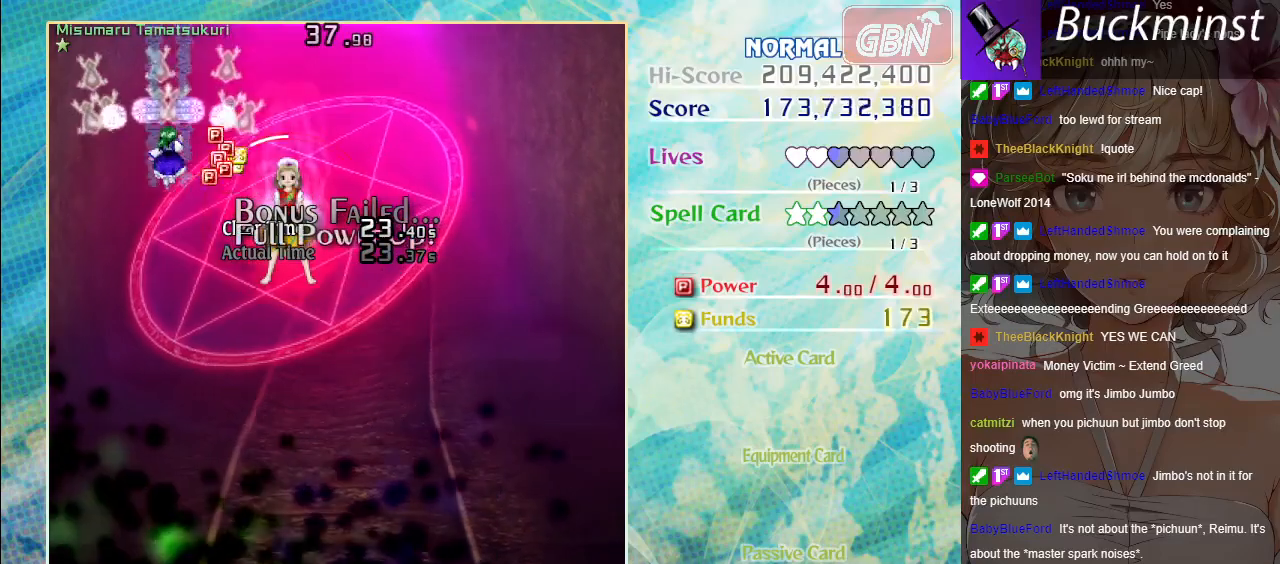
{"buttons": ["A"], "left_stick": "down", "events": [[83, "left_stick", "center"], [200, "left_stick", "down"]]}
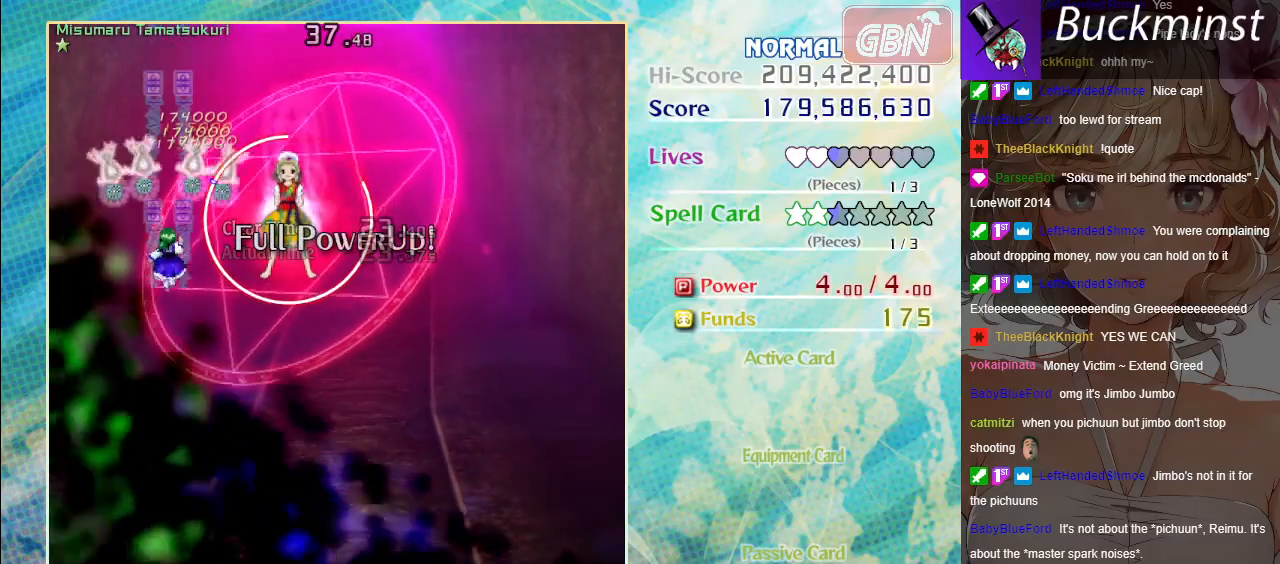
{"buttons": ["A"], "left_stick": "down-right", "events": [[417, "left_stick", "down-right"]]}
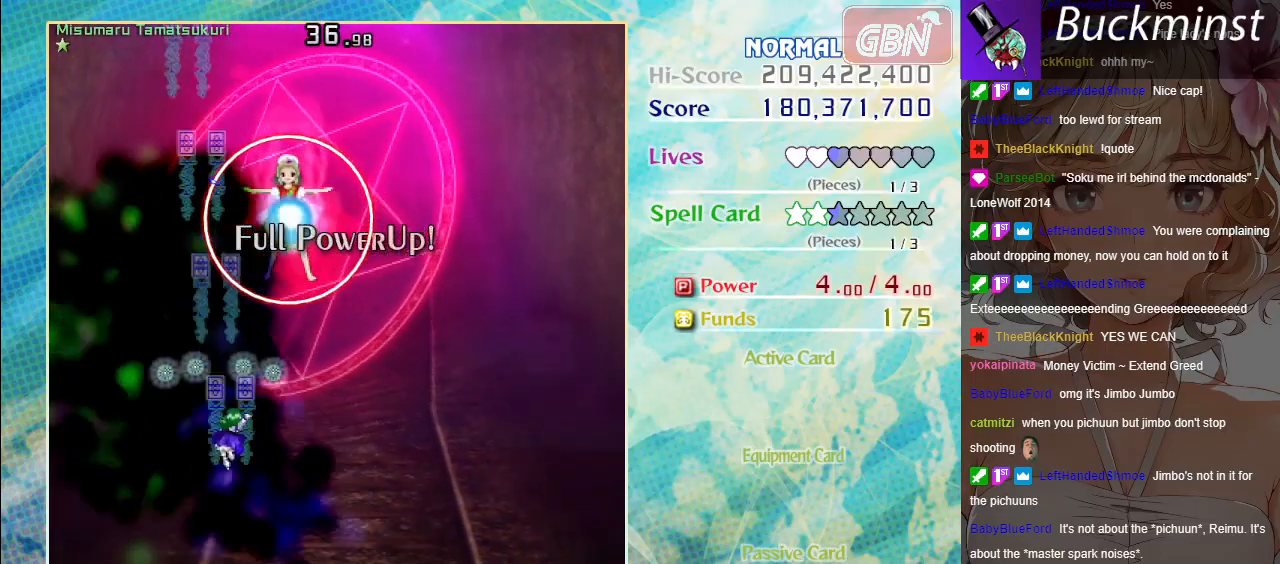
{"buttons": ["A", "X"], "left_stick": "down", "events": [[133, "X", "down"], [483, "left_stick", "down"]]}
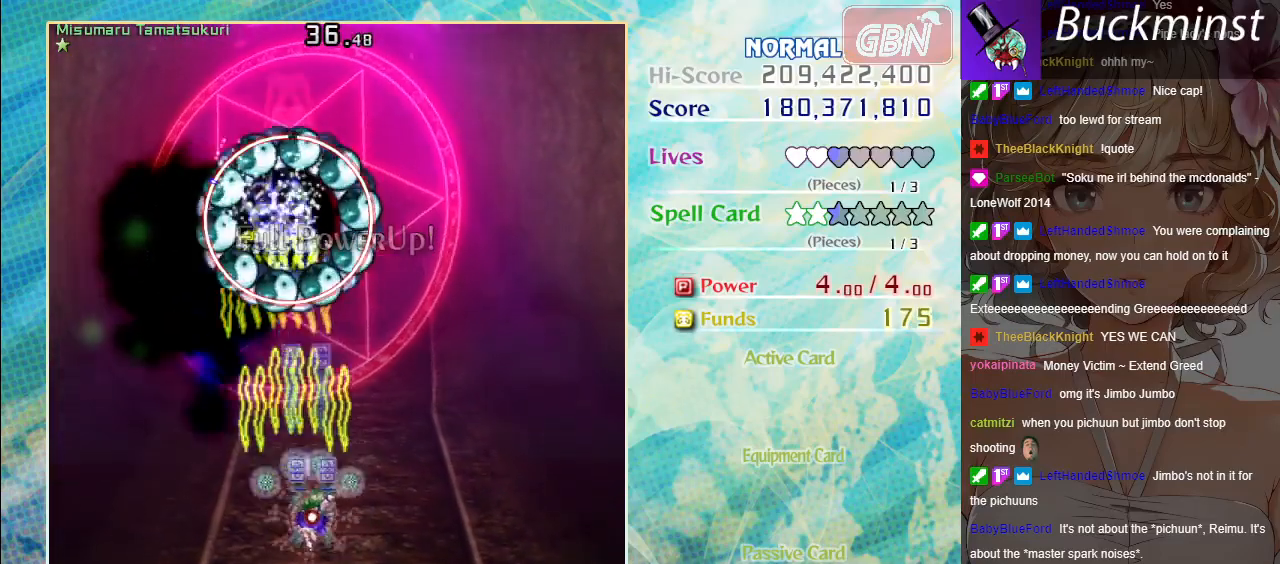
{"buttons": ["A", "X"], "left_stick": "center", "events": [[117, "left_stick", "down-left"], [383, "left_stick", "center"]]}
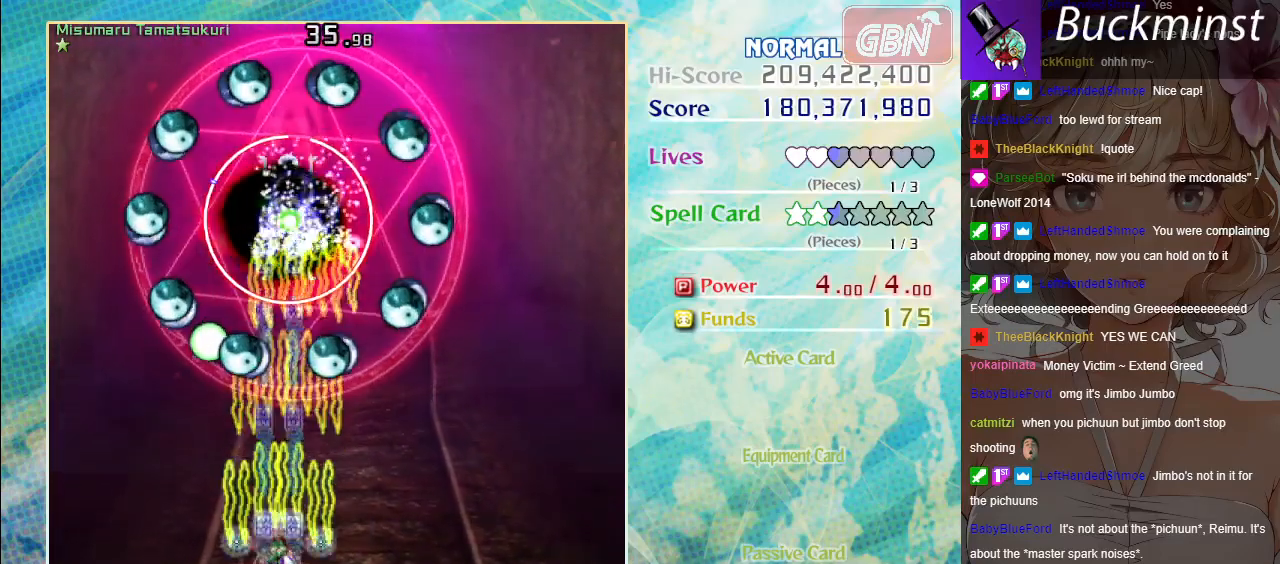
{"buttons": ["A", "X"], "left_stick": "center", "events": []}
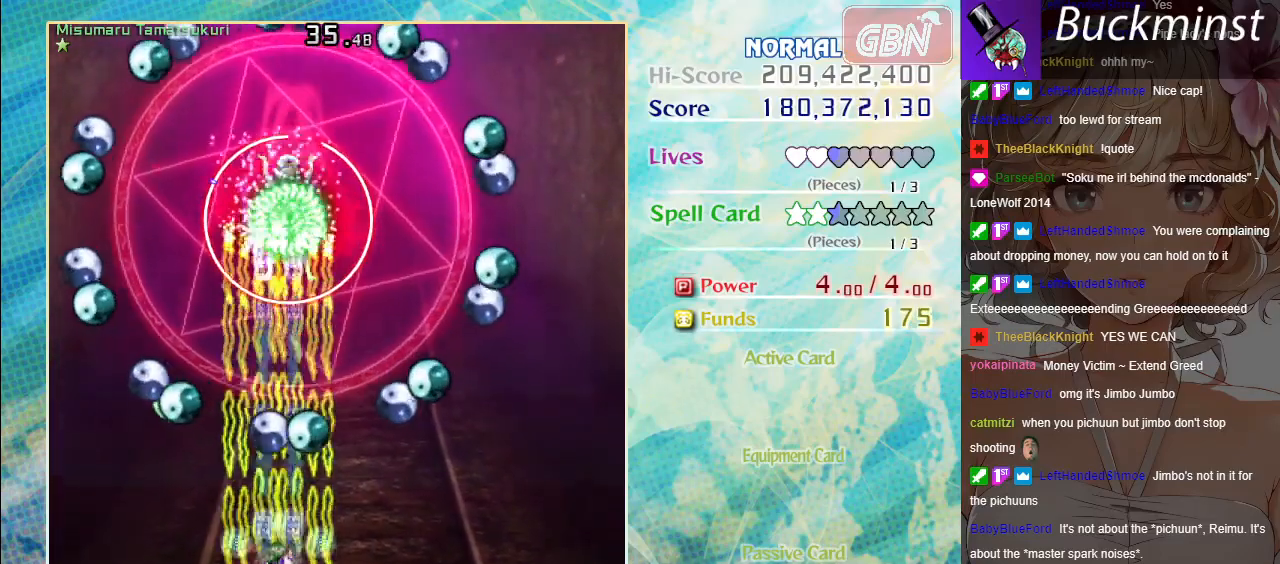
{"buttons": ["A", "X"], "left_stick": "center", "events": [[100, "left_stick", "down-right"], [283, "left_stick", "center"]]}
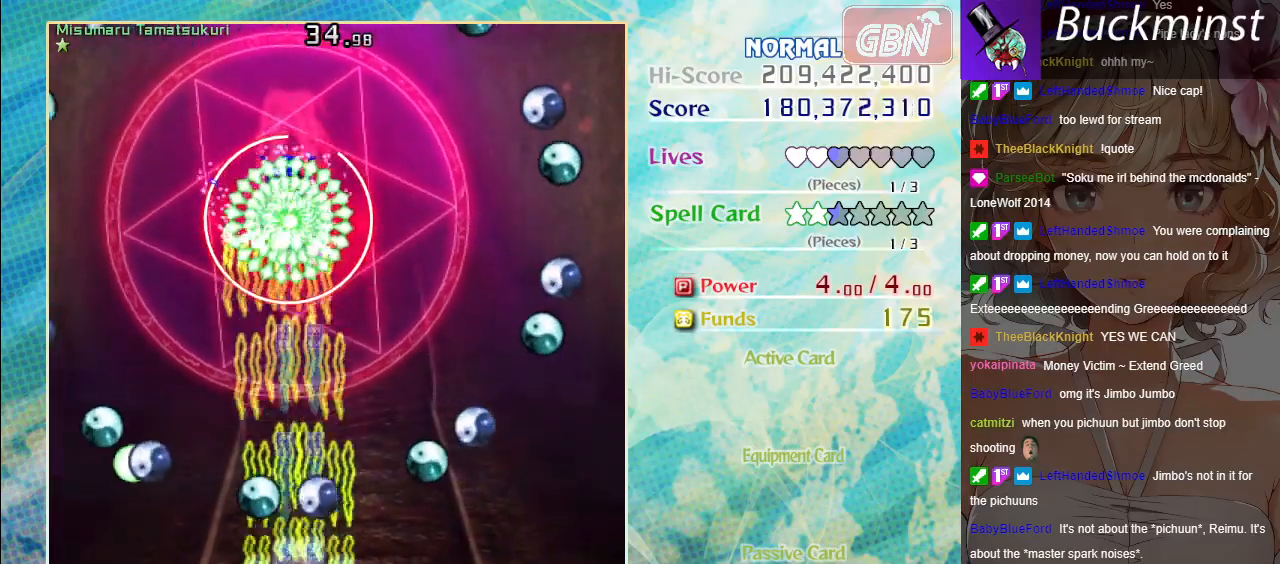
{"buttons": ["A", "X"], "left_stick": "up", "events": [[217, "left_stick", "up"]]}
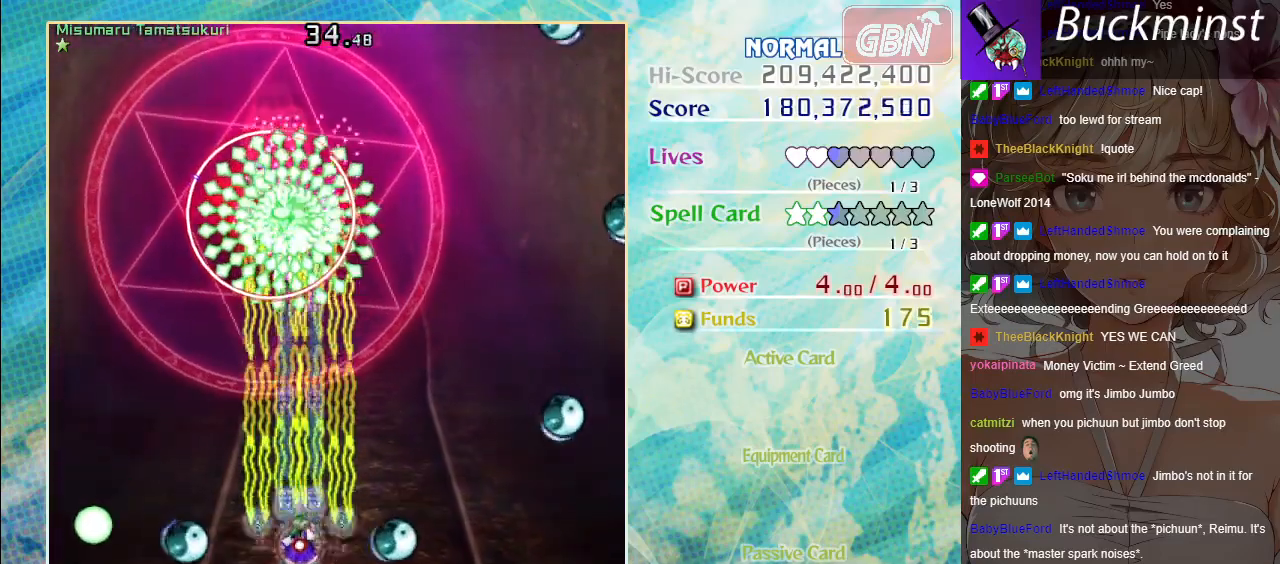
{"buttons": ["A", "X"], "left_stick": "center", "events": [[183, "left_stick", "center"]]}
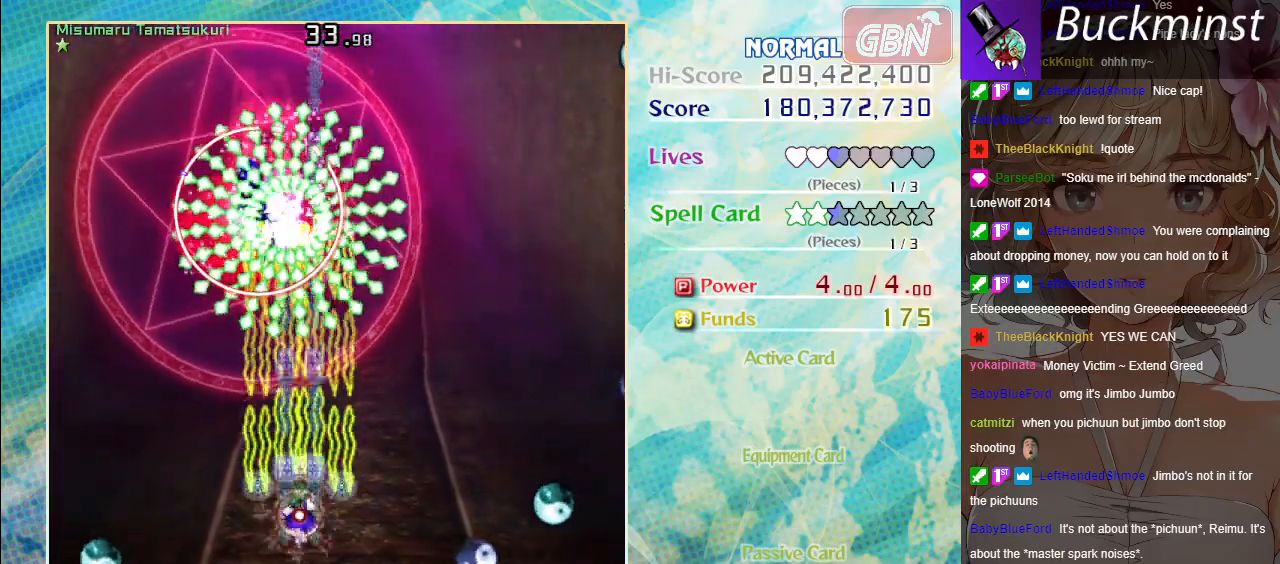
{"buttons": ["A", "X"], "left_stick": "center", "events": [[117, "left_stick", "down"], [267, "left_stick", "center"]]}
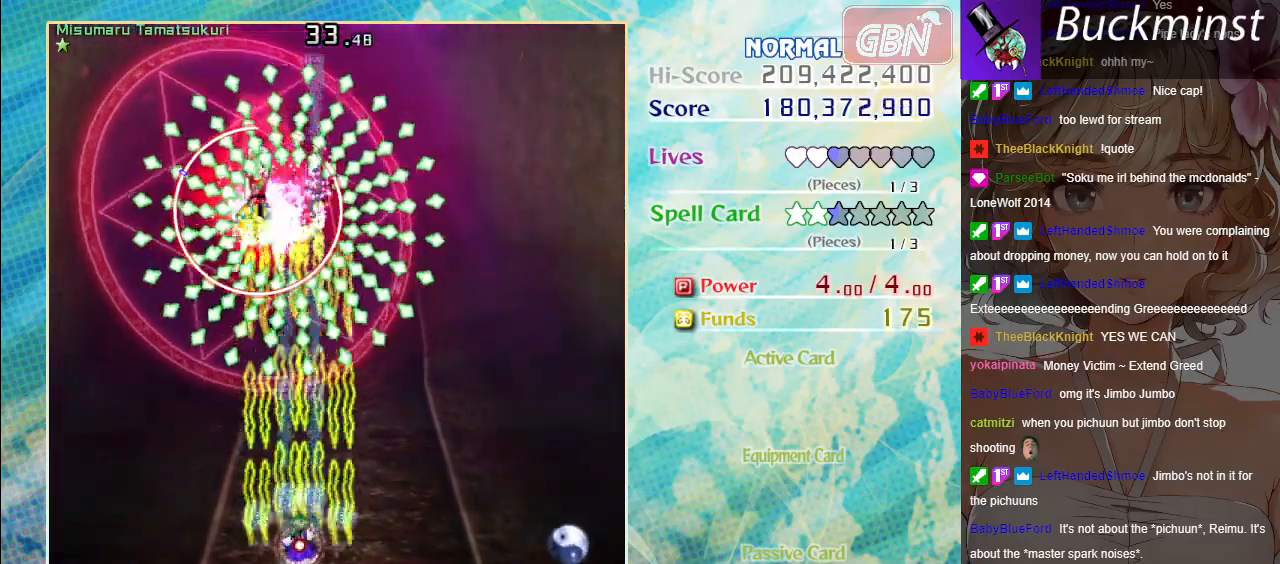
{"buttons": ["A", "X"], "left_stick": "up-right", "events": [[83, "left_stick", "up-left"], [150, "left_stick", "center"], [500, "left_stick", "up-right"]]}
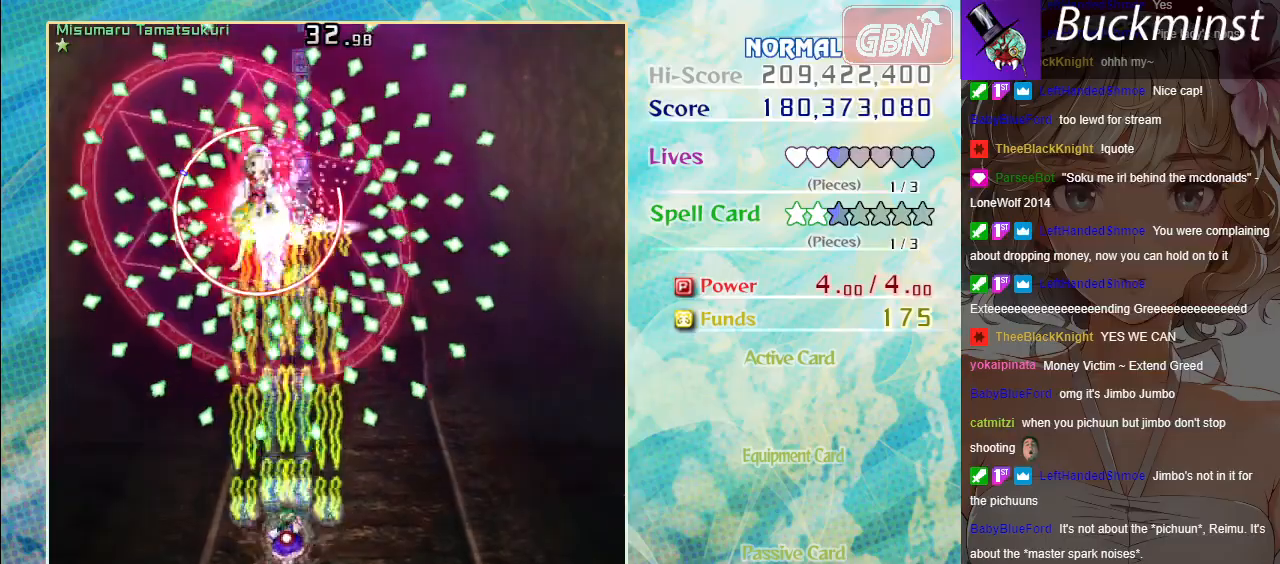
{"buttons": ["A", "X"], "left_stick": "center", "events": [[100, "left_stick", "center"], [317, "left_stick", "up"], [467, "left_stick", "center"]]}
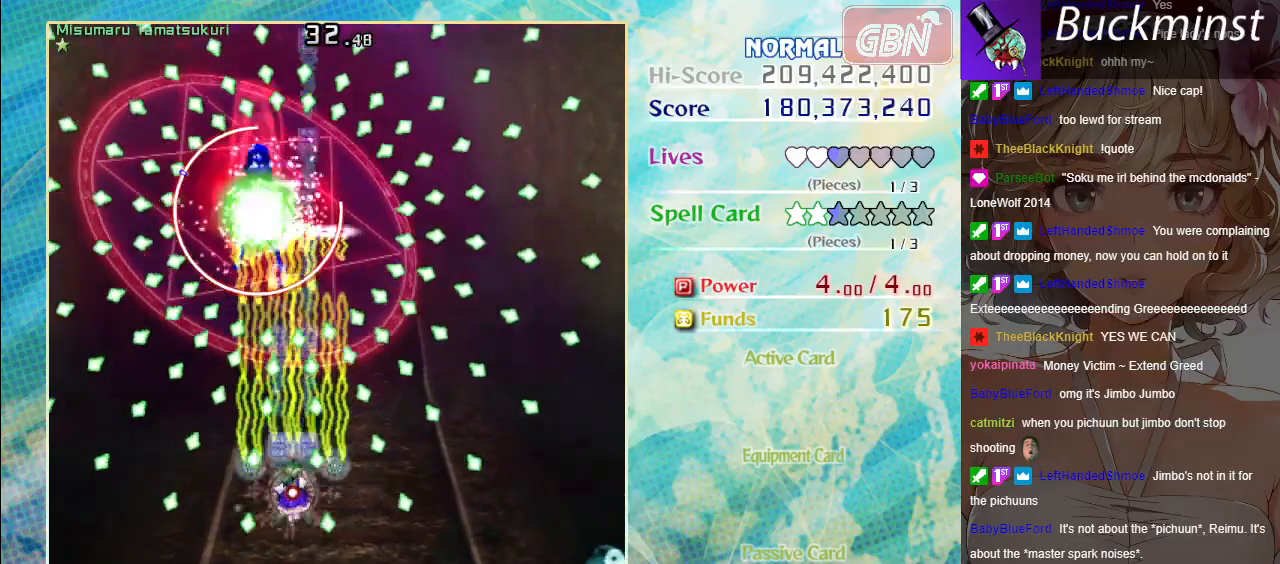
{"buttons": ["A", "X"], "left_stick": "up", "events": [[117, "left_stick", "up"], [267, "left_stick", "center"], [417, "left_stick", "up"]]}
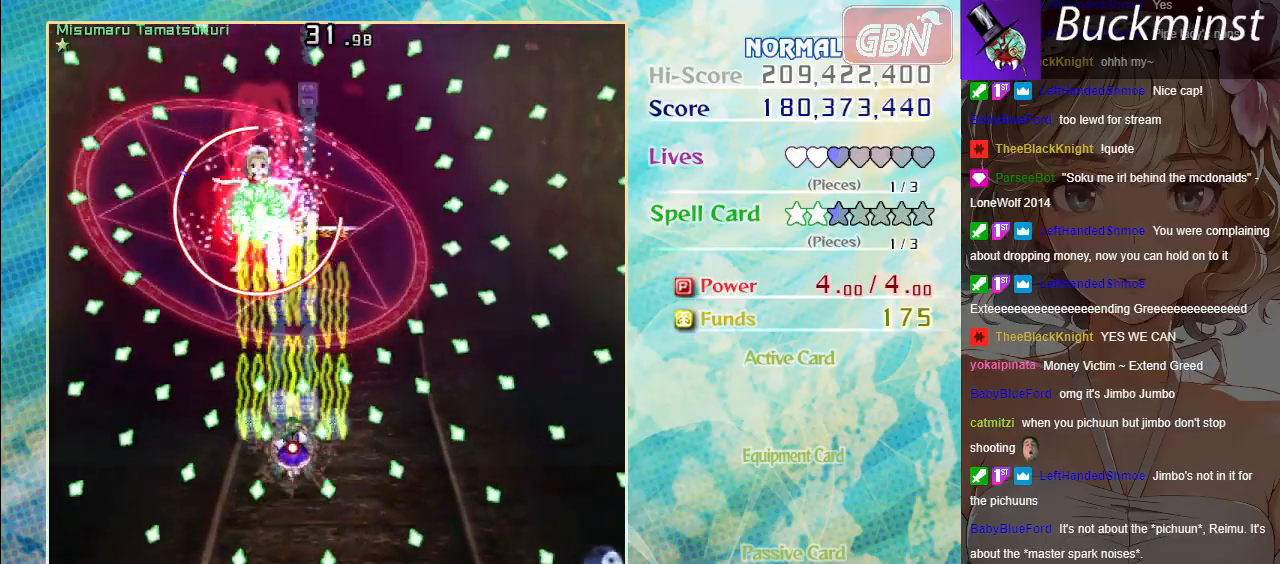
{"buttons": ["A", "X"], "left_stick": "center", "events": [[100, "left_stick", "center"], [350, "left_stick", "up"], [500, "left_stick", "center"]]}
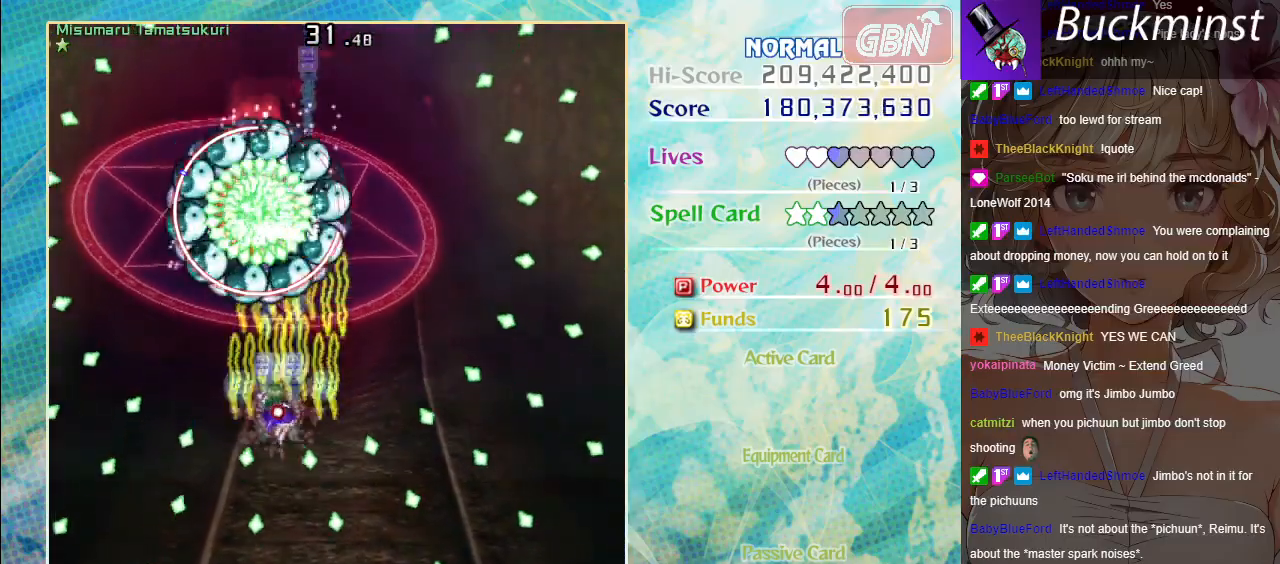
{"buttons": ["A", "X"], "left_stick": "center", "events": [[183, "left_stick", "down-left"], [283, "left_stick", "down"], [417, "left_stick", "center"]]}
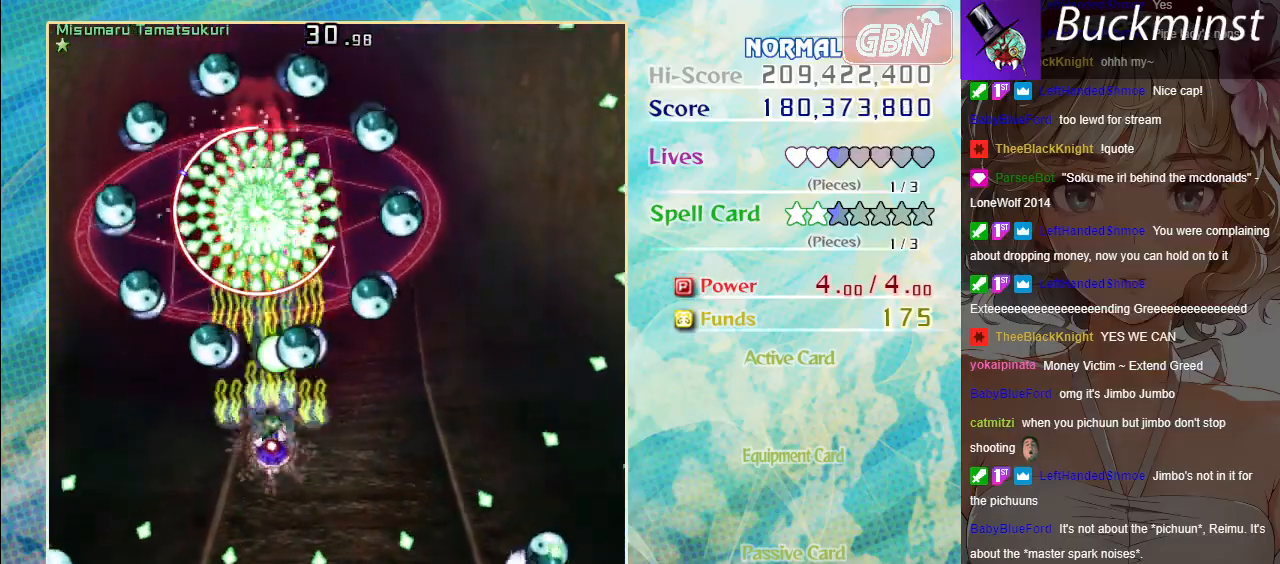
{"buttons": ["A", "X"], "left_stick": "down-right", "events": [[17, "left_stick", "down"], [267, "left_stick", "center"], [400, "left_stick", "down-right"]]}
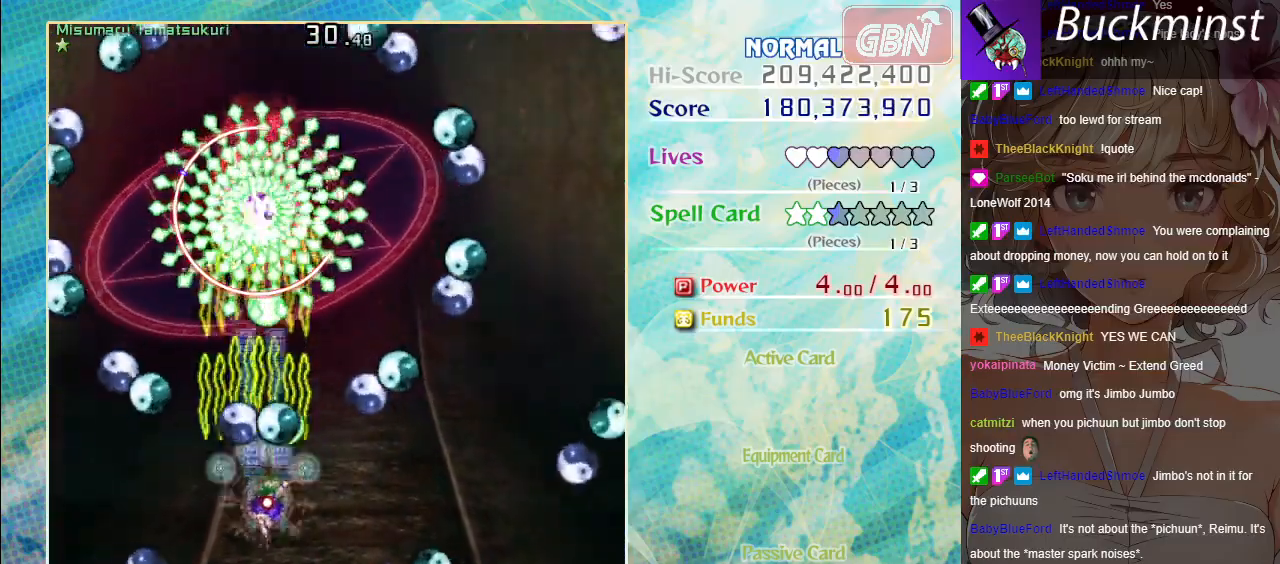
{"buttons": ["A", "X"], "left_stick": "down", "events": [[83, "left_stick", "down"], [217, "X", "up"], [433, "X", "down"]]}